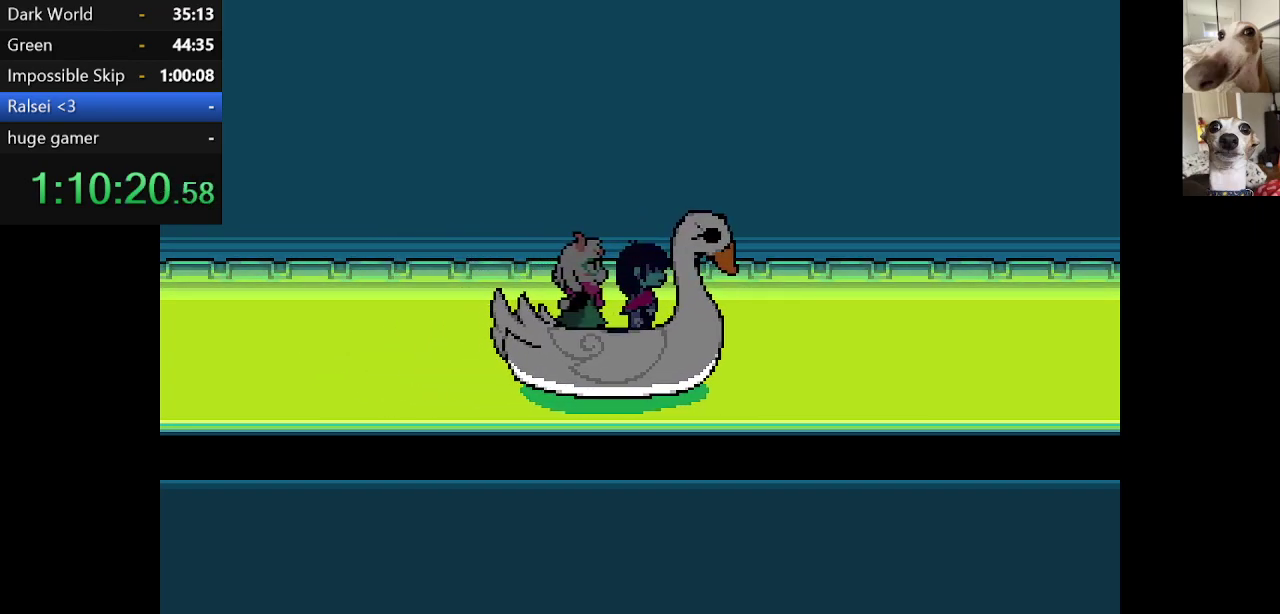
Gameplay with keyboard; each line is a JSON object with the keys held at the frame after it. "events" lists presses ("down") and releases ("up") of "c", "ctrl", "down", "escape", "left", "return", "right", "shift", "up", "x" and "z" between this image and that frame as [ms after this image, input, new state], when the widget could be followed in between. No other keys are recorded. Mouse input is not recorded.
{"keys": ["c", "left", "x", "z"], "events": [[34, "return", "up"], [100, "return", "down"], [100, "z", "up"], [184, "return", "up"], [234, "z", "down"], [284, "return", "down"], [334, "return", "up"], [334, "z", "up"], [384, "return", "down"], [417, "z", "down"], [467, "return", "up"]]}
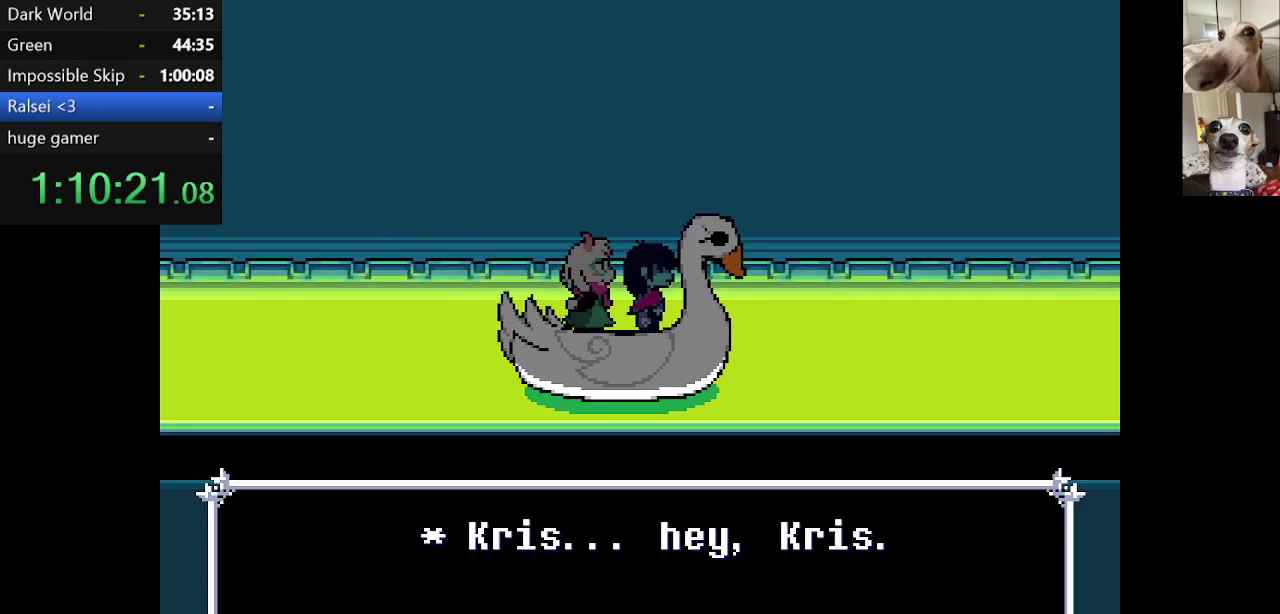
{"keys": ["c", "left", "return", "x", "z"], "events": [[17, "z", "up"], [67, "return", "down"], [100, "return", "up"], [150, "z", "down"], [200, "return", "down"], [200, "z", "up"], [250, "return", "up"], [300, "z", "down"], [350, "return", "down"], [384, "return", "up"], [384, "z", "up"], [484, "return", "down"], [484, "z", "down"]]}
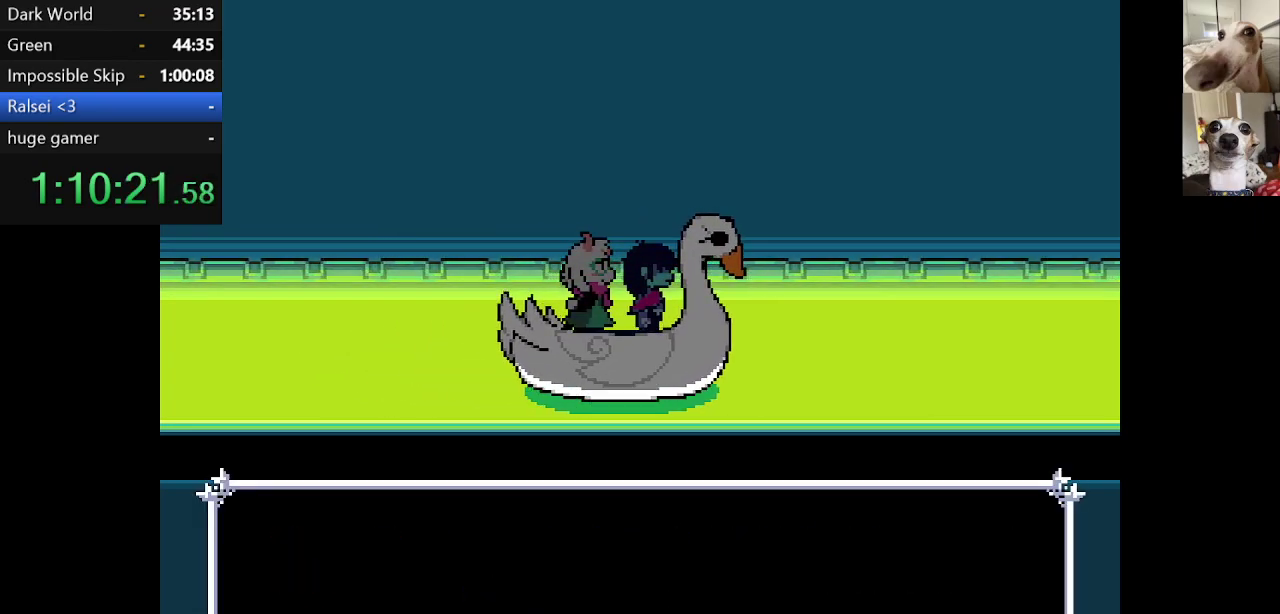
{"keys": ["c", "left", "return", "x", "z"], "events": [[34, "return", "up"], [67, "return", "down"], [67, "z", "up"], [134, "z", "down"], [167, "return", "up"], [217, "return", "down"], [267, "z", "up"], [317, "return", "up"], [317, "z", "down"], [350, "return", "down"], [450, "return", "up"], [450, "z", "up"], [500, "return", "down"], [500, "z", "down"]]}
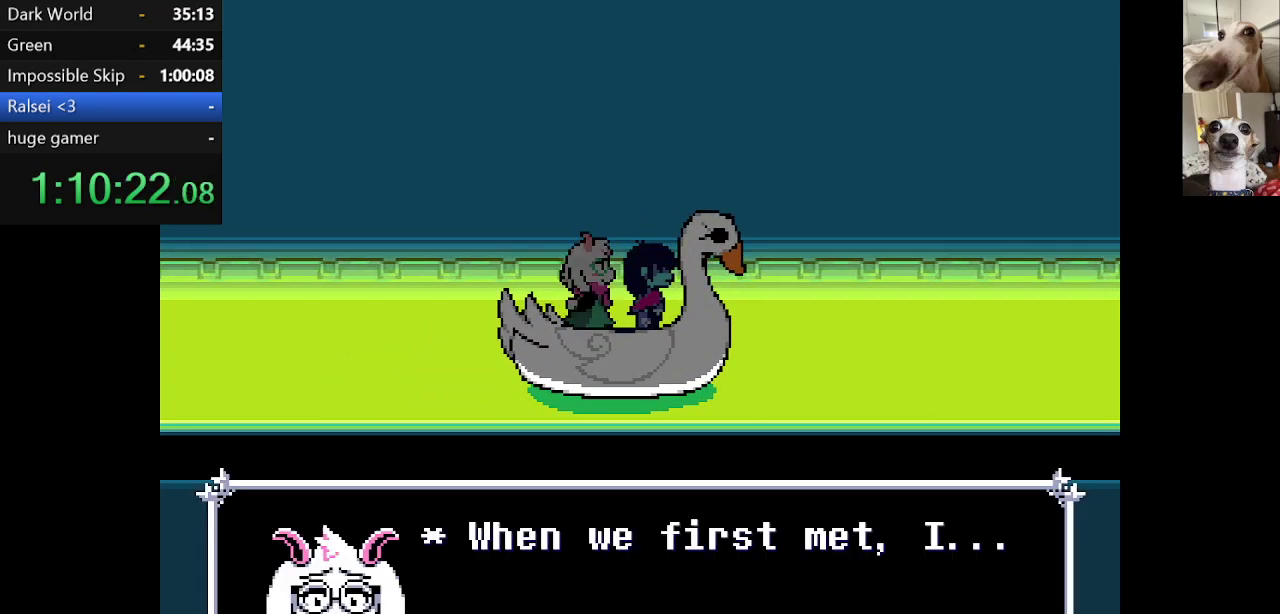
{"keys": ["c", "left", "x"], "events": [[84, "return", "up"], [84, "z", "up"], [134, "return", "down"], [184, "z", "down"], [234, "return", "up"], [284, "return", "down"], [284, "z", "up"], [317, "return", "up"], [384, "z", "down"], [417, "return", "down"], [467, "return", "up"], [467, "z", "up"]]}
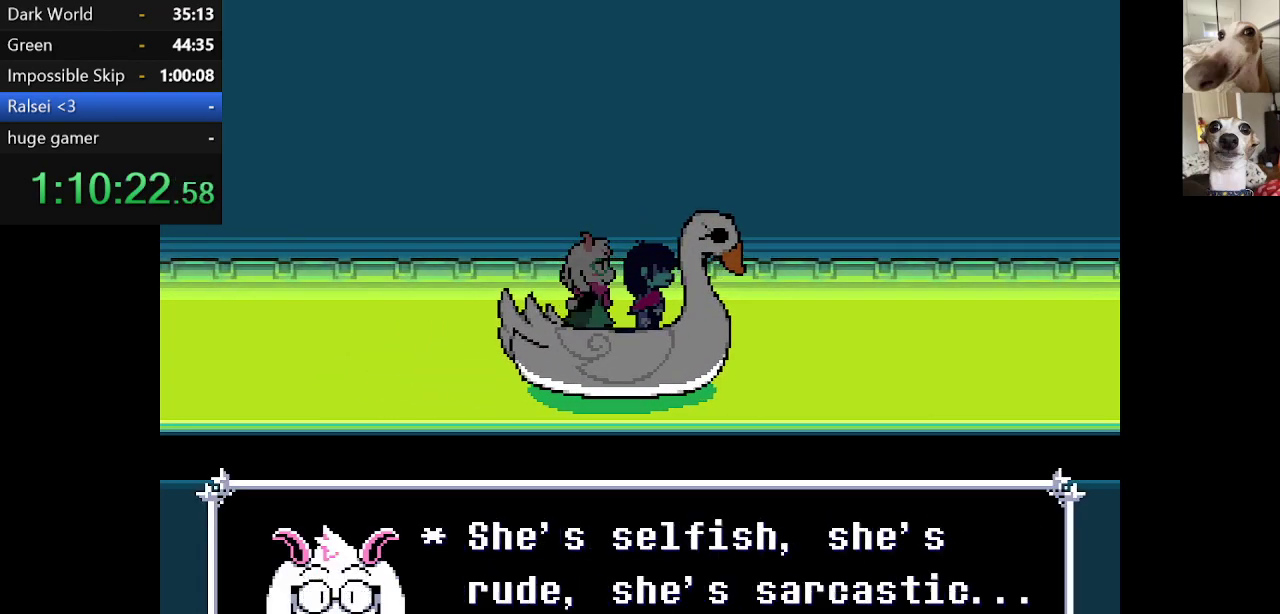
{"keys": ["c", "left", "return", "x"], "events": [[67, "return", "down"], [67, "z", "down"], [100, "return", "up"], [167, "z", "up"], [200, "return", "down"], [200, "z", "down"], [250, "return", "up"], [350, "return", "down"], [350, "z", "up"], [400, "return", "up"], [400, "z", "down"], [484, "return", "down"], [484, "z", "up"]]}
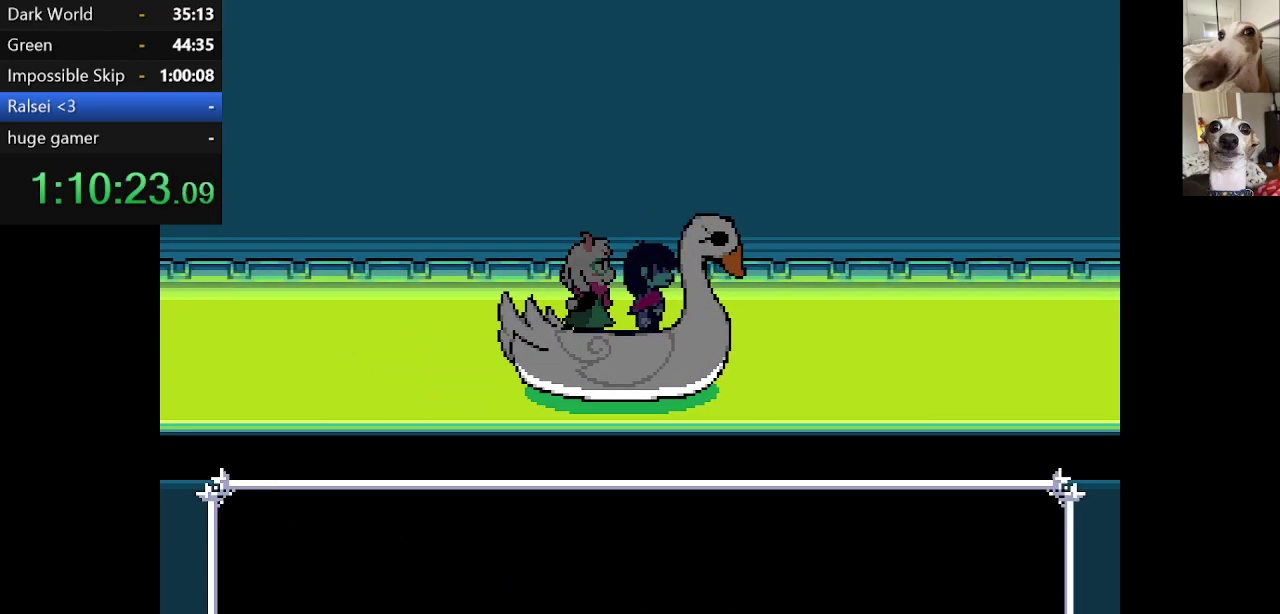
{"keys": ["c", "left", "x", "z"], "events": [[67, "return", "up"], [67, "z", "down"], [134, "return", "down"], [184, "z", "up"], [217, "return", "up"], [250, "return", "down"], [250, "z", "down"], [350, "return", "up"], [350, "z", "up"], [450, "return", "down"], [450, "z", "down"], [500, "return", "up"]]}
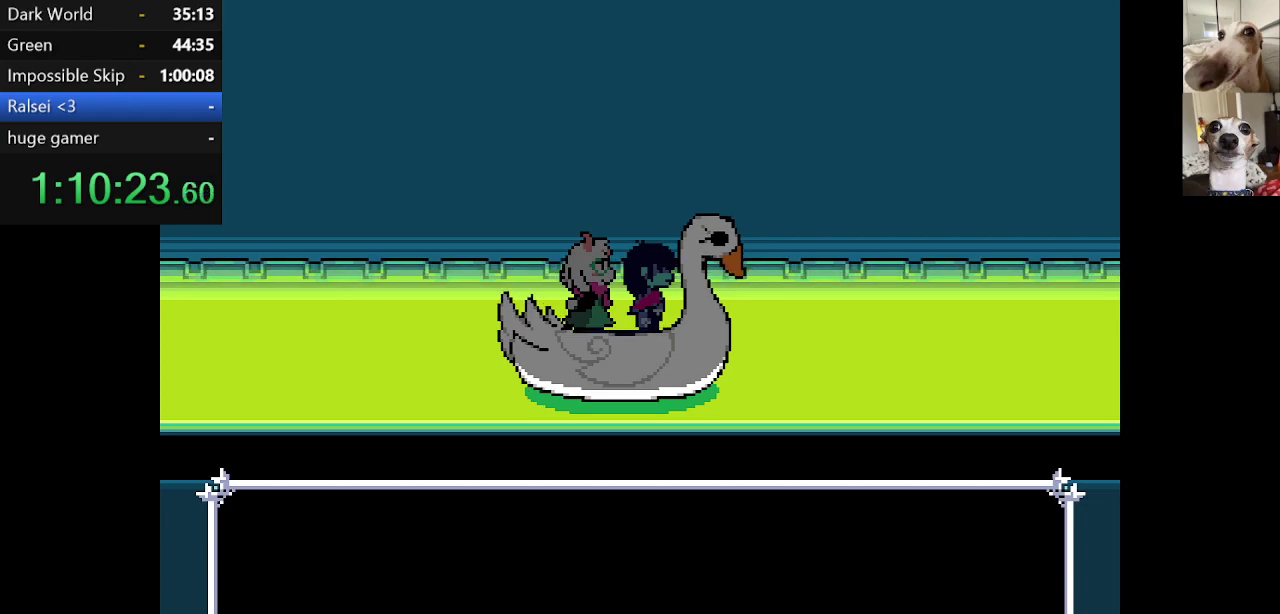
{"keys": ["c", "left", "x"], "events": [[84, "return", "down"], [84, "z", "up"], [134, "return", "up"], [184, "return", "down"], [184, "z", "down"], [284, "return", "up"], [284, "z", "up"], [367, "return", "down"], [367, "z", "down"], [417, "return", "up"], [467, "z", "up"]]}
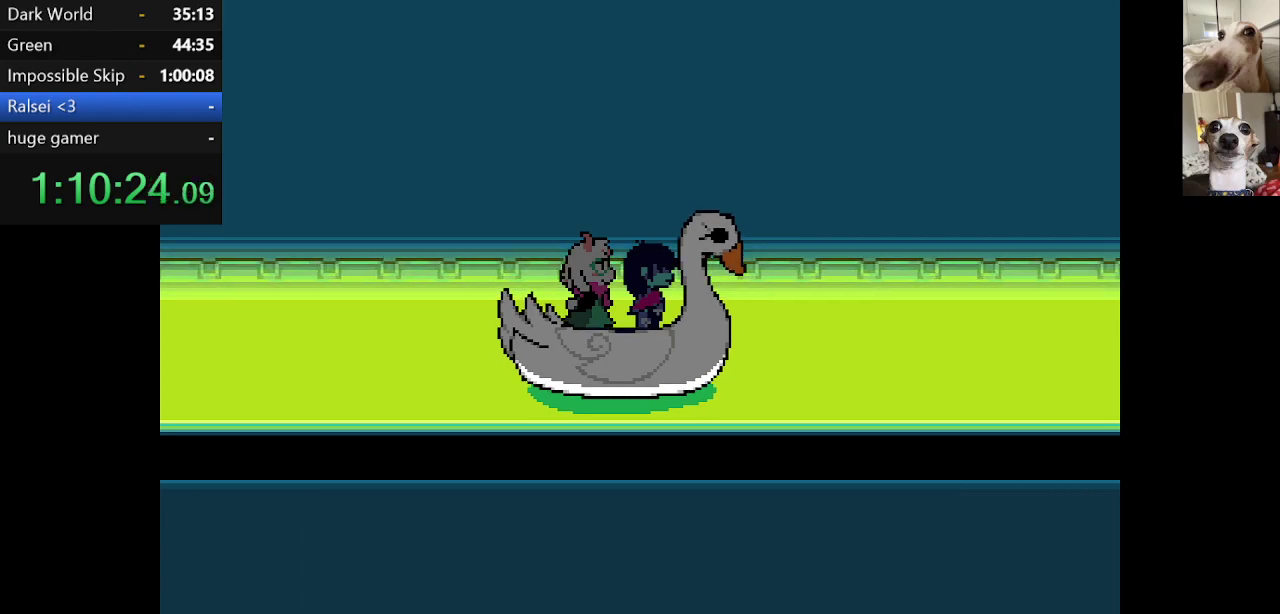
{"keys": ["c", "left", "x", "z"], "events": [[17, "return", "down"], [50, "return", "up"], [50, "z", "down"], [150, "return", "down"], [150, "z", "up"], [200, "return", "up"], [250, "z", "down"], [300, "return", "down"], [334, "return", "up"], [334, "z", "up"], [434, "return", "down"], [434, "z", "down"], [484, "return", "up"]]}
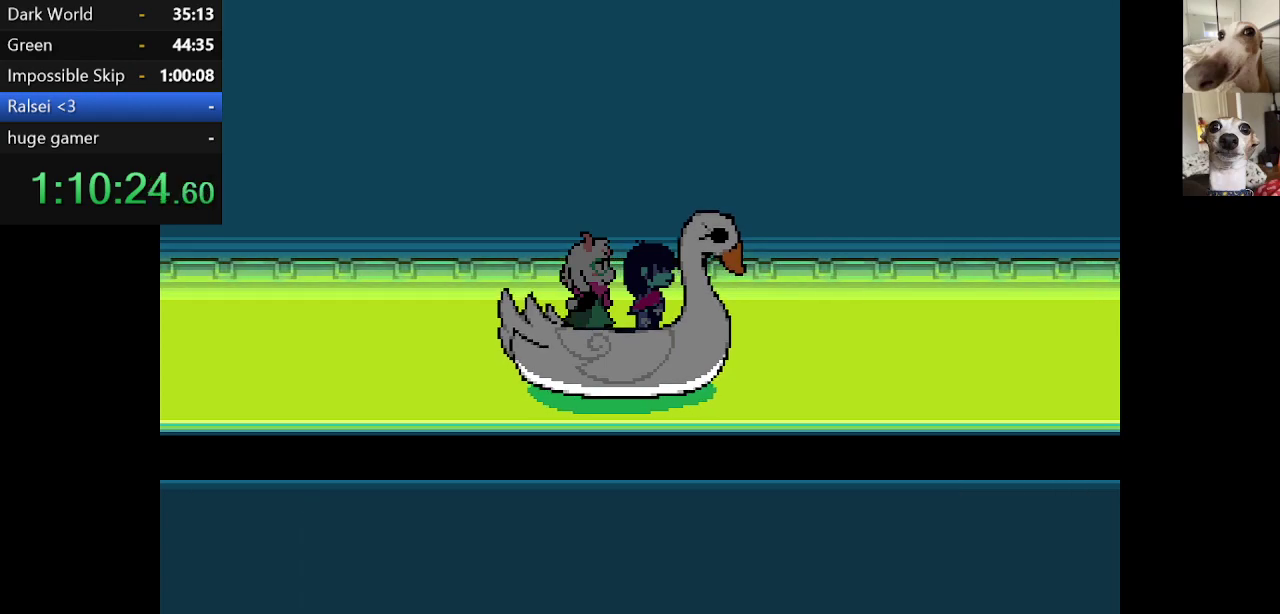
{"keys": ["c", "left", "return", "x", "z"], "events": [[34, "z", "up"], [84, "return", "down"], [117, "return", "up"], [117, "z", "down"], [217, "return", "down"], [217, "z", "up"], [267, "return", "up"], [317, "z", "down"], [367, "return", "down"], [400, "return", "up"], [400, "z", "up"], [500, "return", "down"], [500, "z", "down"]]}
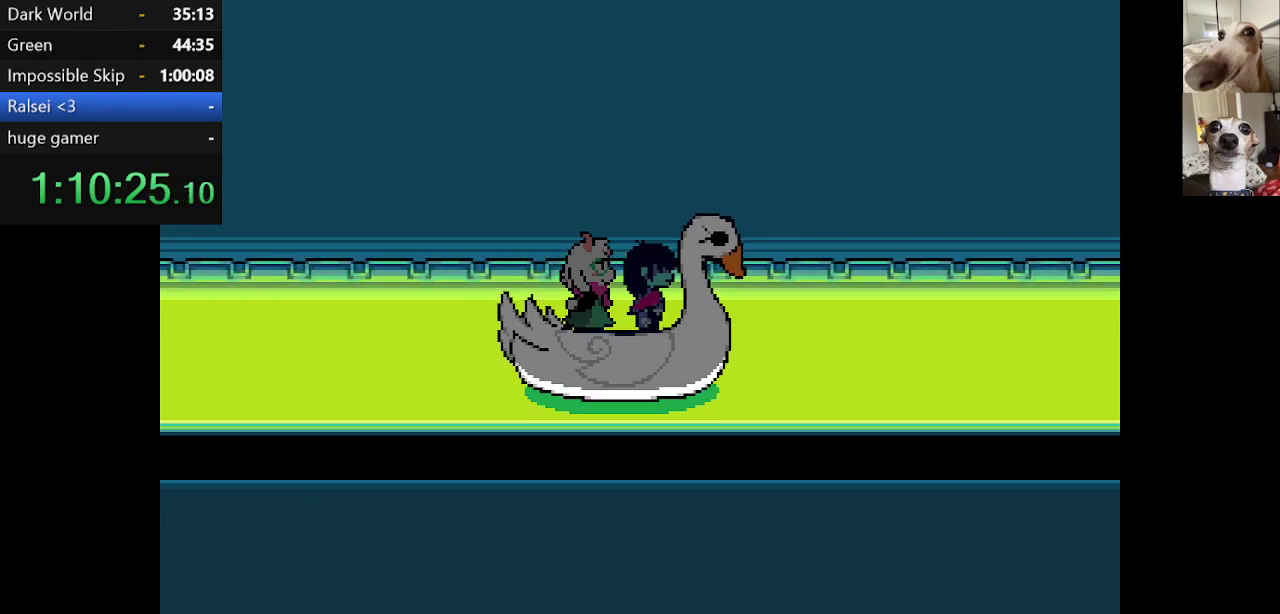
{"keys": ["c", "left", "x", "z"], "events": [[50, "return", "up"], [150, "return", "down"], [150, "z", "up"], [184, "return", "up"], [234, "z", "down"], [334, "z", "up"], [434, "z", "down"]]}
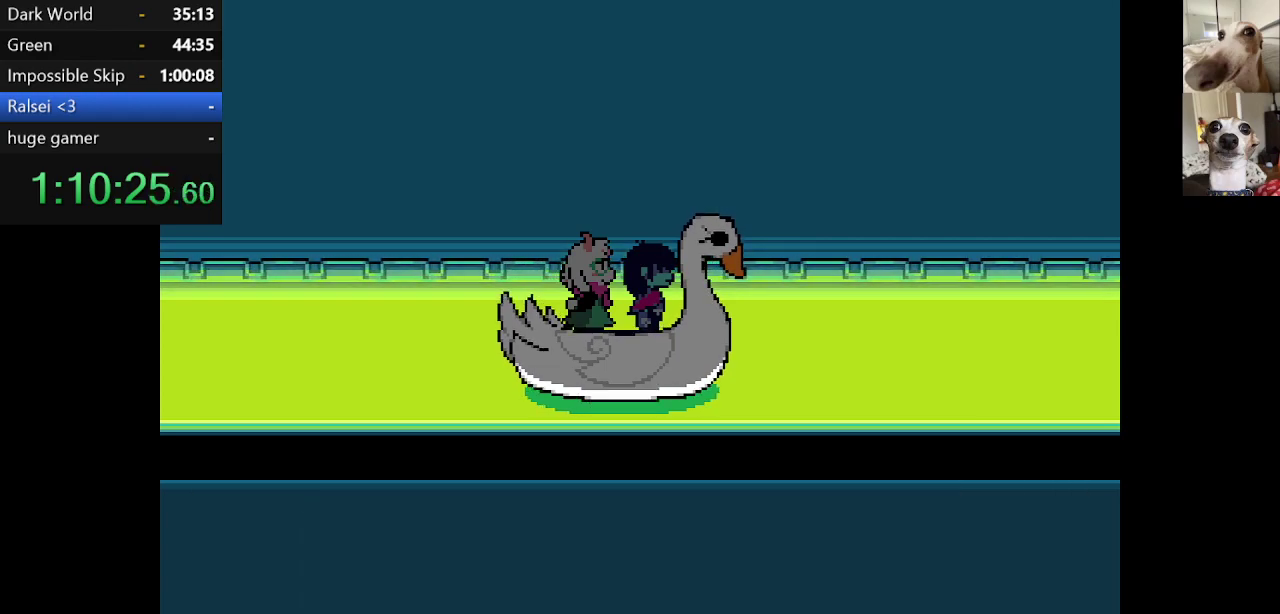
{"keys": ["c", "left", "x", "z"], "events": [[17, "z", "up"], [117, "return", "down"], [117, "z", "down"], [150, "return", "up"], [200, "z", "up"], [250, "return", "down"], [300, "z", "down"], [334, "return", "up"], [384, "z", "up"], [434, "return", "down"], [484, "return", "up"], [484, "z", "down"]]}
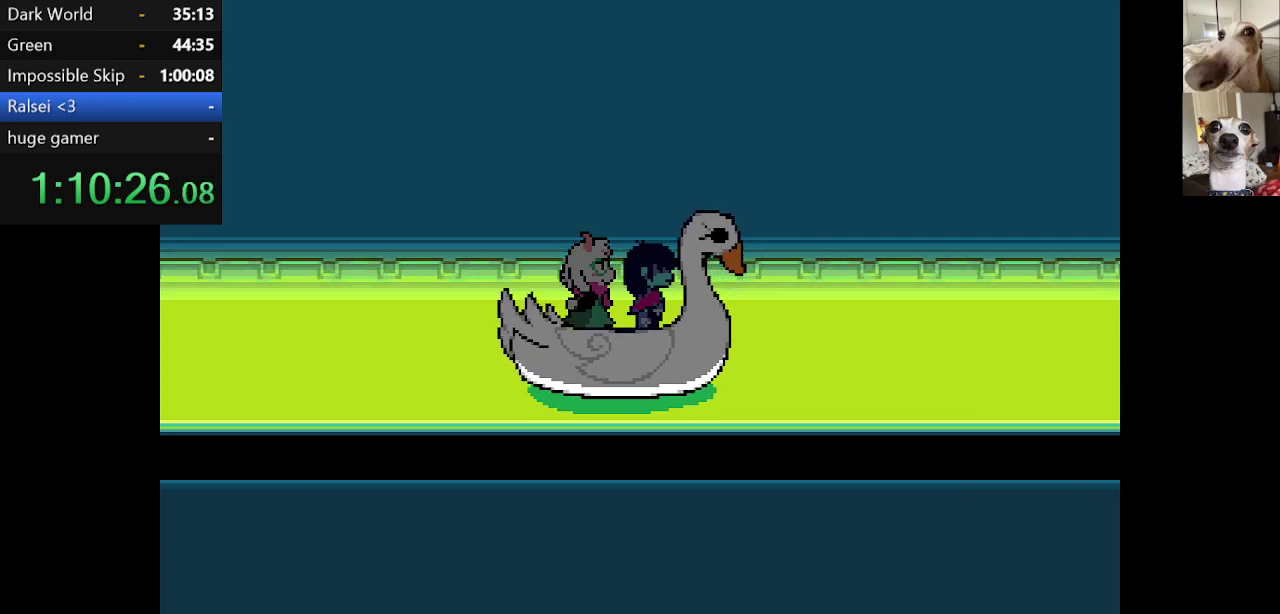
{"keys": ["c", "left", "x", "z"], "events": [[67, "z", "up"], [134, "return", "down"], [167, "return", "up"], [167, "z", "down"], [217, "z", "up"], [267, "return", "down"], [317, "return", "up"], [317, "z", "down"], [417, "return", "down"], [417, "z", "up"], [500, "return", "up"], [500, "z", "down"]]}
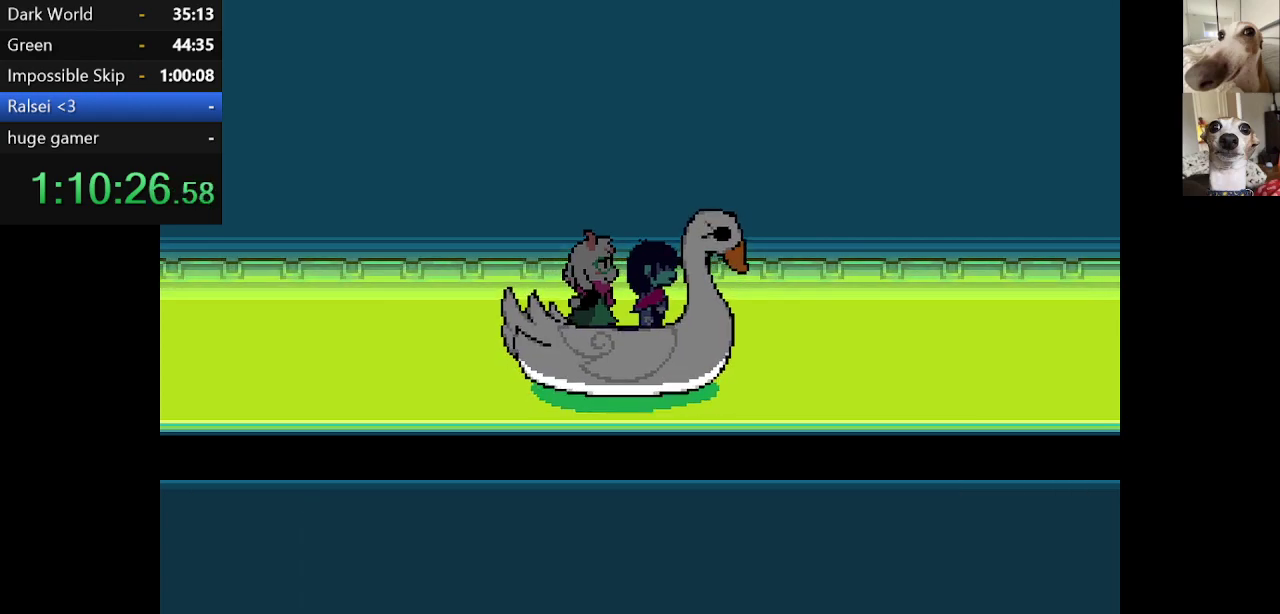
{"keys": ["c", "left", "x"], "events": [[100, "return", "down"], [100, "z", "up"], [134, "return", "up"], [184, "z", "down"], [234, "return", "down"], [284, "return", "up"], [284, "z", "up"], [384, "return", "down"], [384, "z", "down"], [467, "return", "up"], [467, "z", "up"]]}
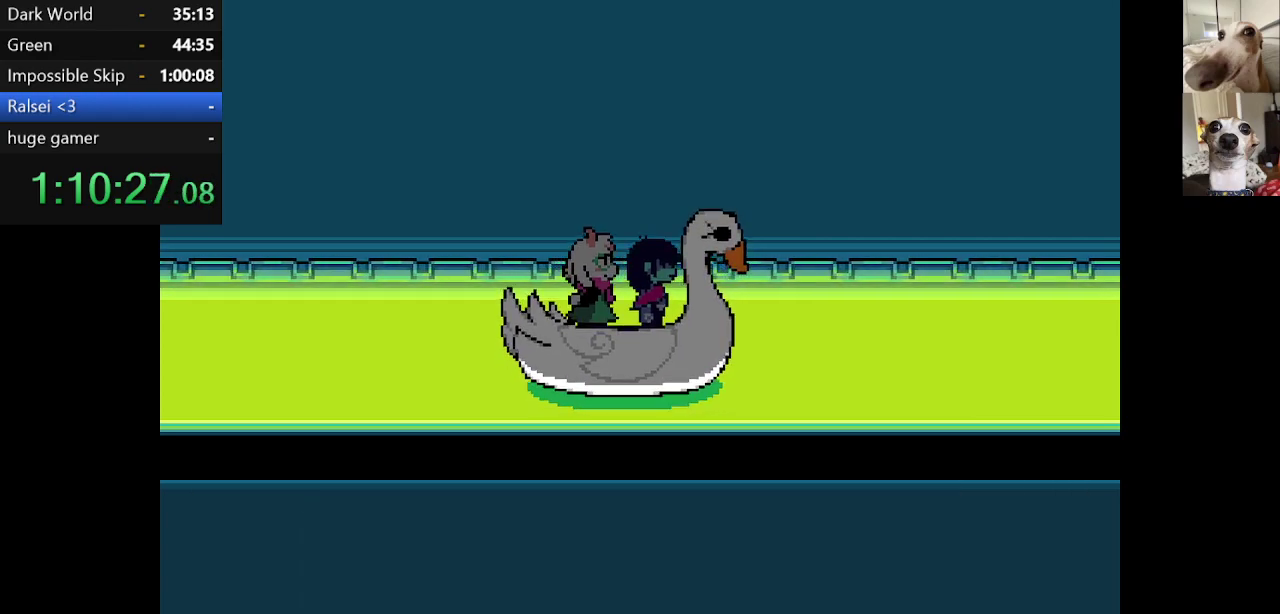
{"keys": ["c", "left", "x", "z"], "events": [[67, "return", "down"], [67, "z", "down"], [100, "return", "up"], [167, "z", "up"], [200, "return", "down"], [250, "return", "up"], [250, "z", "down"], [350, "return", "down"], [350, "z", "up"], [450, "return", "up"], [450, "z", "down"]]}
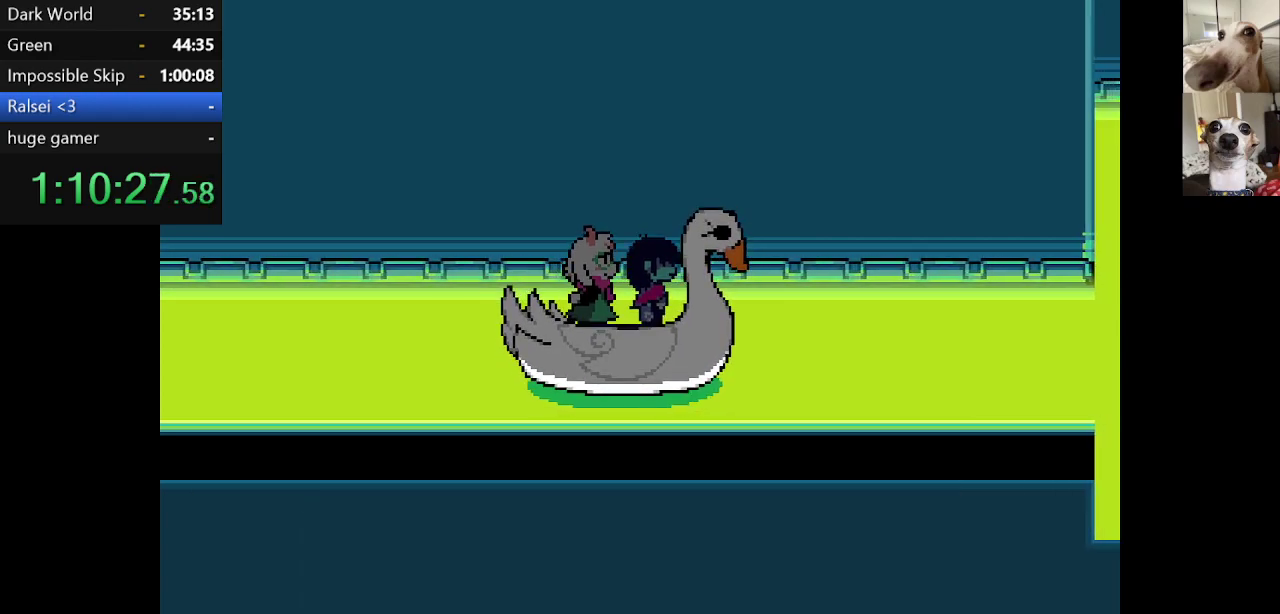
{"keys": ["c", "left", "return", "x", "z"], "events": [[34, "return", "down"], [34, "z", "up"], [84, "return", "up"], [134, "z", "down"], [167, "return", "down"], [167, "z", "up"], [217, "return", "up"], [267, "z", "down"], [350, "return", "down"], [417, "return", "up"], [417, "z", "up"], [450, "z", "down"], [500, "return", "down"]]}
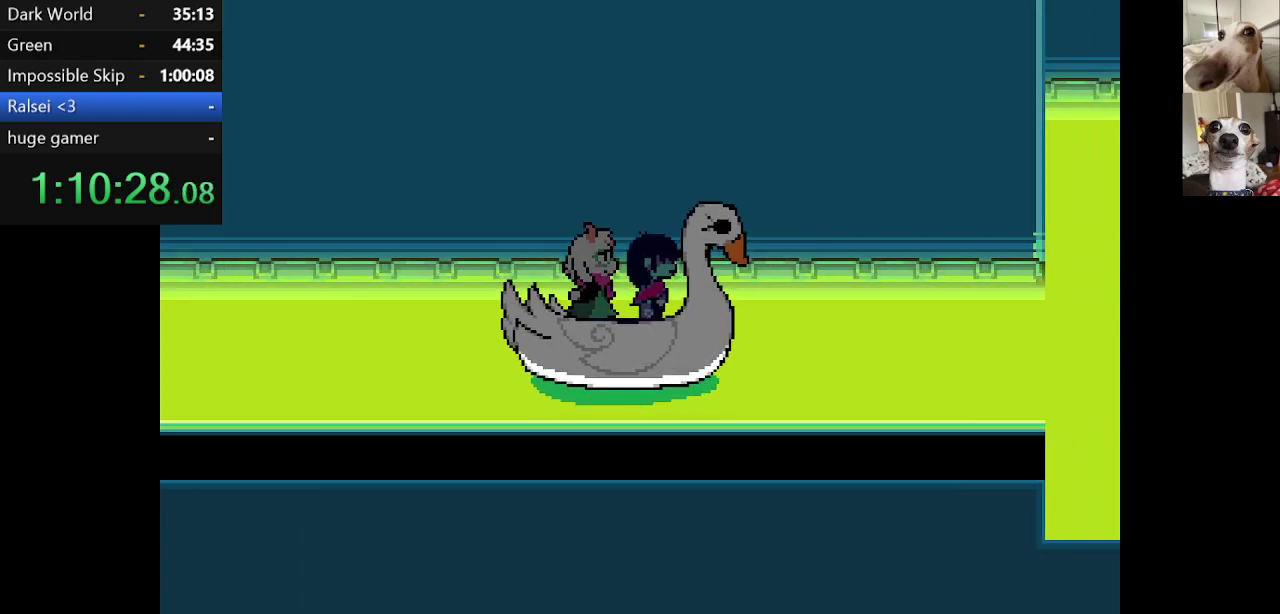
{"keys": ["c", "left", "x"], "events": [[100, "return", "up"], [100, "z", "up"], [134, "z", "down"], [200, "return", "down"], [234, "return", "up"], [234, "z", "up"], [334, "return", "down"], [334, "z", "down"], [417, "return", "up"], [467, "z", "up"]]}
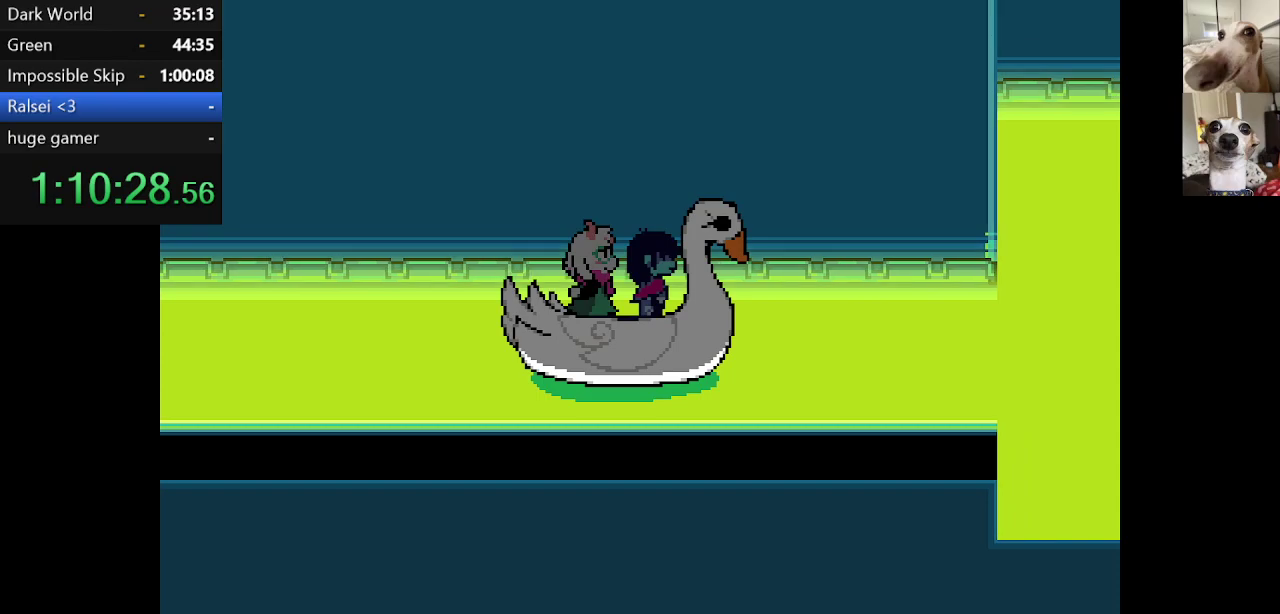
{"keys": ["c", "x"], "events": [[17, "return", "down"], [17, "z", "down"], [117, "return", "up"], [117, "z", "up"], [200, "left", "up"], [284, "z", "down"], [434, "z", "up"]]}
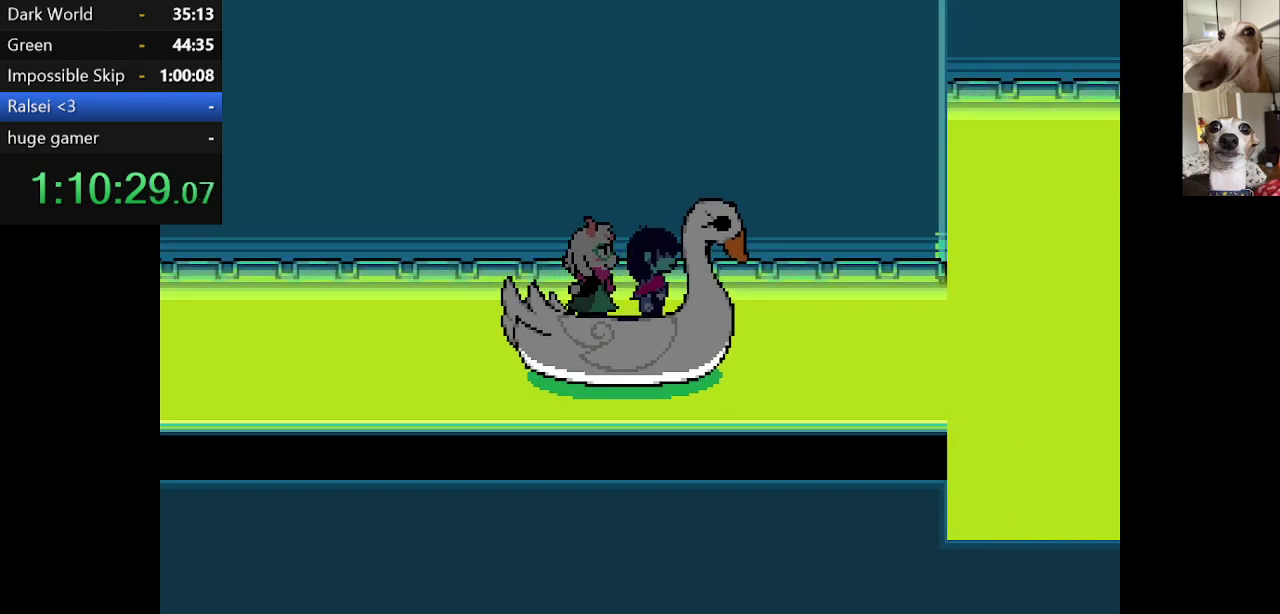
{"keys": ["c", "x"], "events": []}
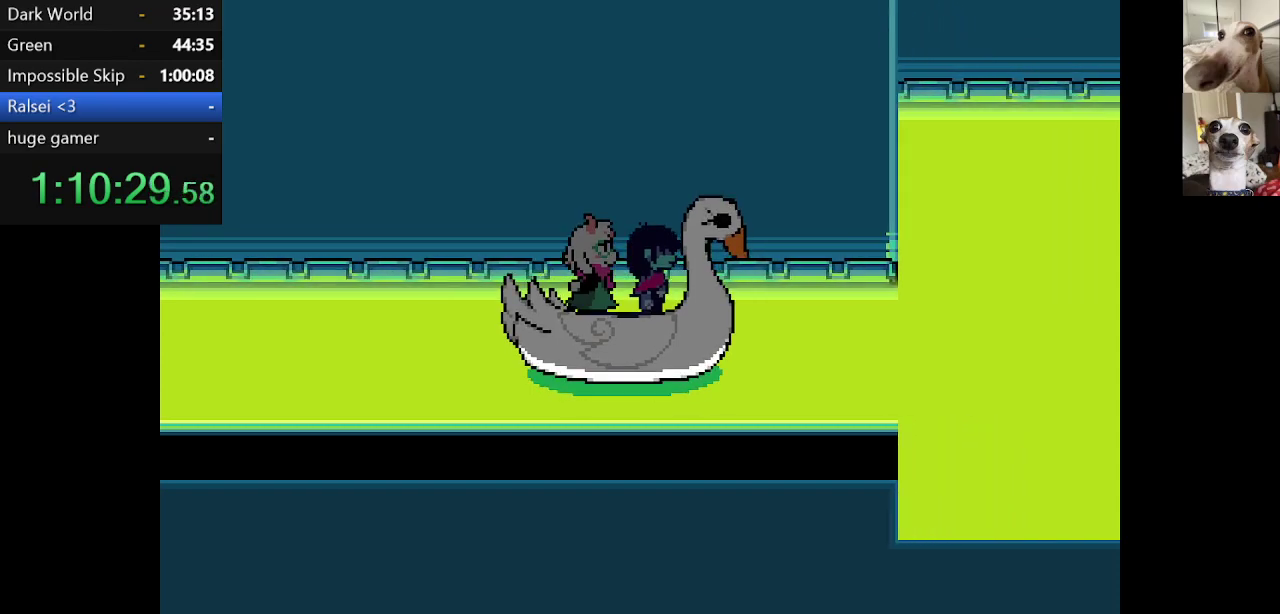
{"keys": ["c", "x"], "events": []}
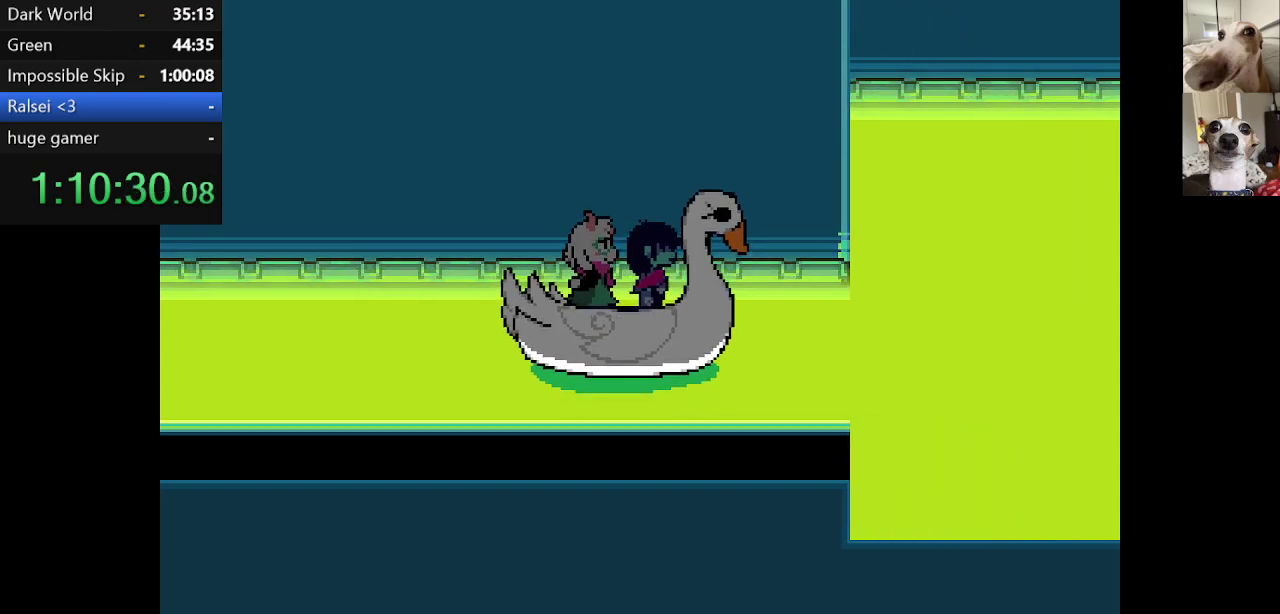
{"keys": ["c", "x"], "events": [[150, "left", "down"], [250, "left", "up"], [334, "up", "down"], [434, "up", "up"]]}
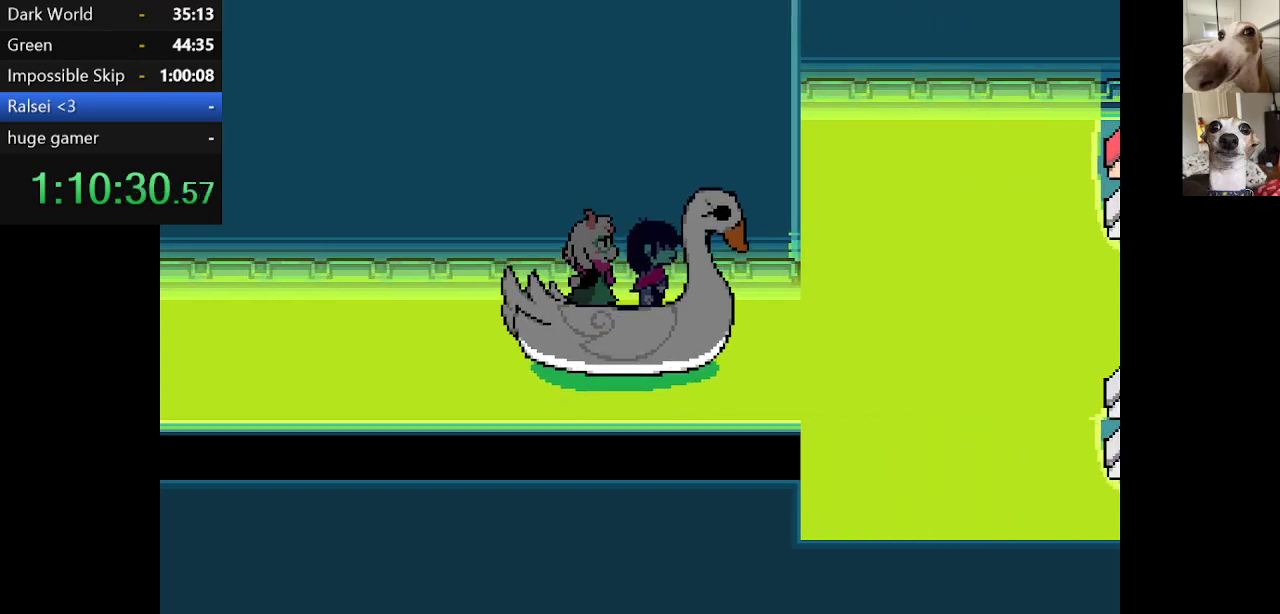
{"keys": ["c", "x"], "events": [[34, "right", "down"], [84, "right", "up"], [234, "down", "down"], [284, "down", "up"], [417, "left", "down"], [467, "left", "up"]]}
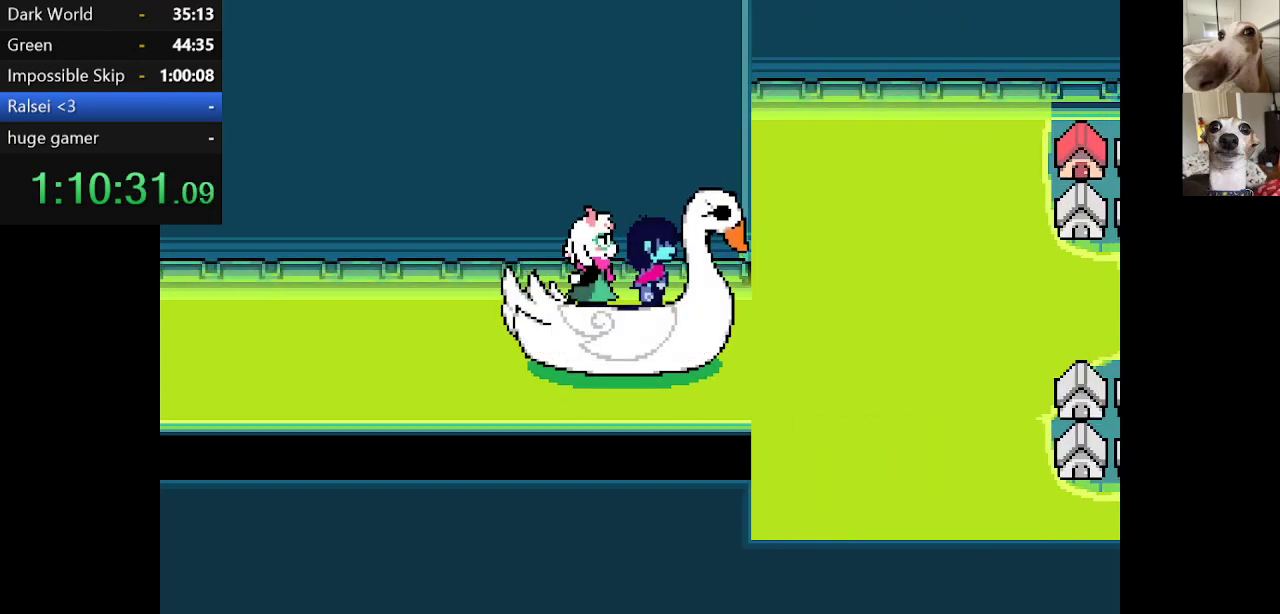
{"keys": ["c", "down", "x"], "events": [[100, "up", "down"], [150, "up", "up"], [284, "right", "down"], [384, "right", "up"], [484, "down", "down"]]}
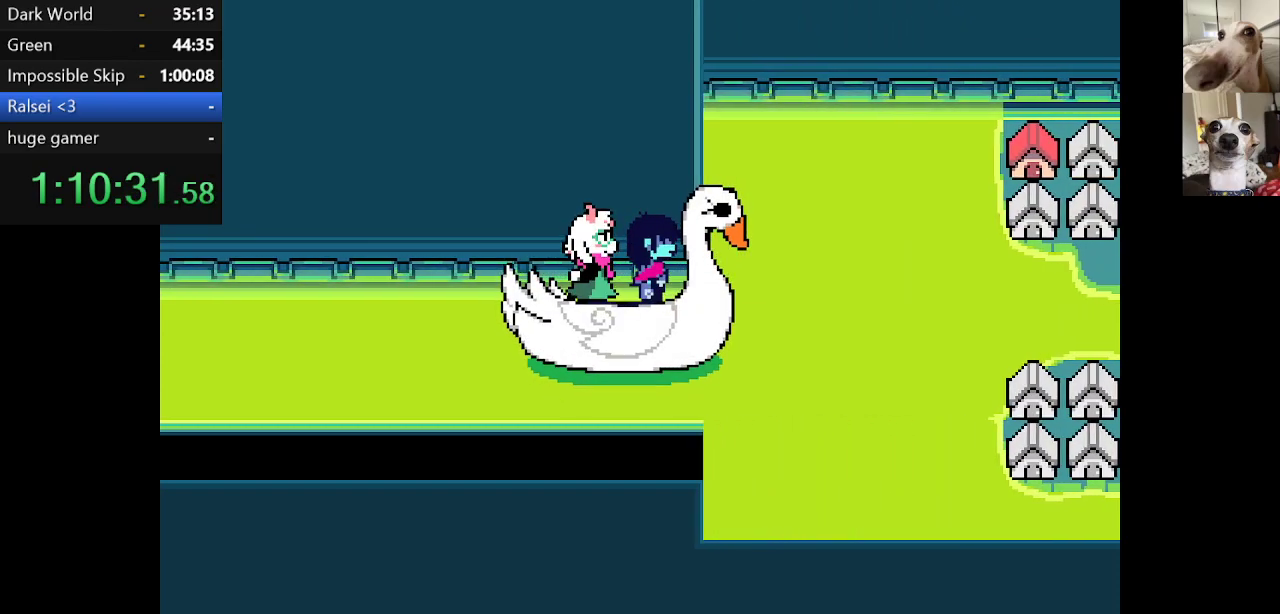
{"keys": ["c", "x"], "events": [[67, "down", "up"], [167, "left", "down"], [217, "left", "up"], [417, "up", "down"], [450, "up", "up"]]}
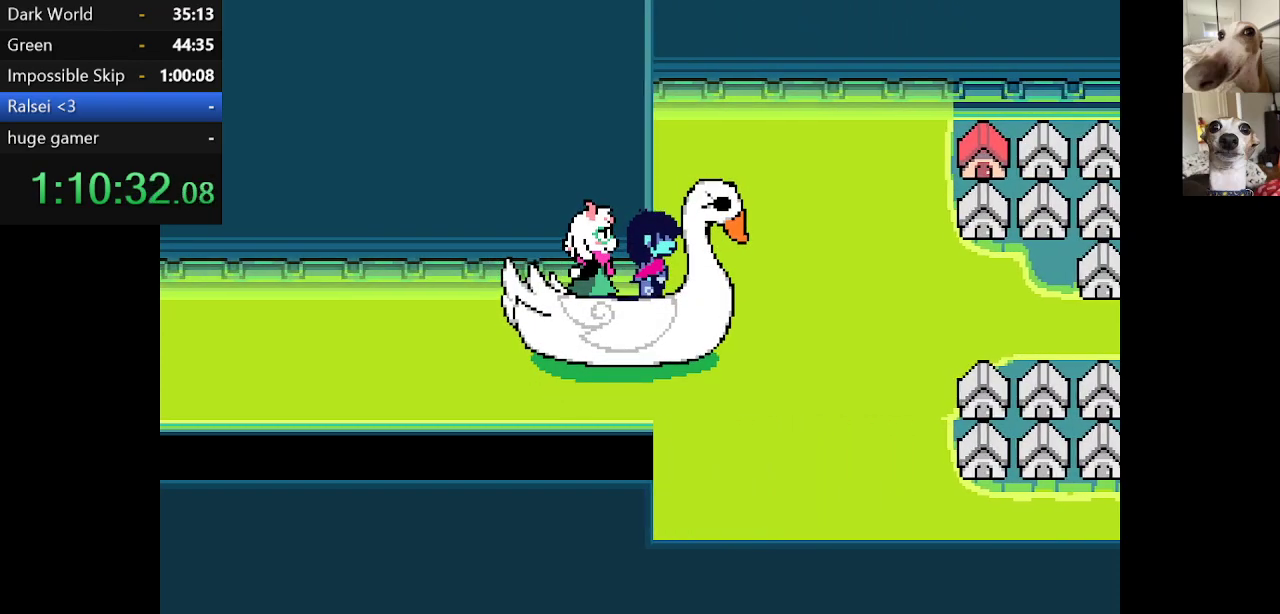
{"keys": ["c", "left", "x"], "events": [[50, "right", "down"], [134, "right", "up"], [284, "down", "down"], [334, "down", "up"], [467, "left", "down"]]}
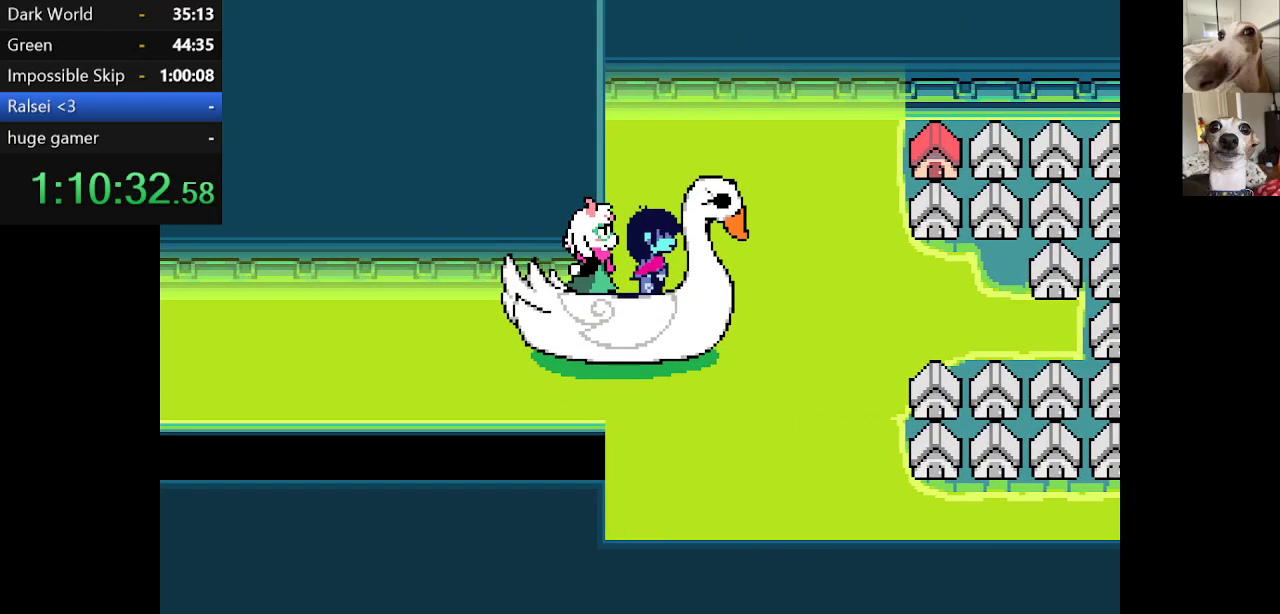
{"keys": ["c", "x"], "events": [[17, "left", "up"], [167, "up", "down"], [200, "up", "up"], [350, "right", "down"], [384, "right", "up"]]}
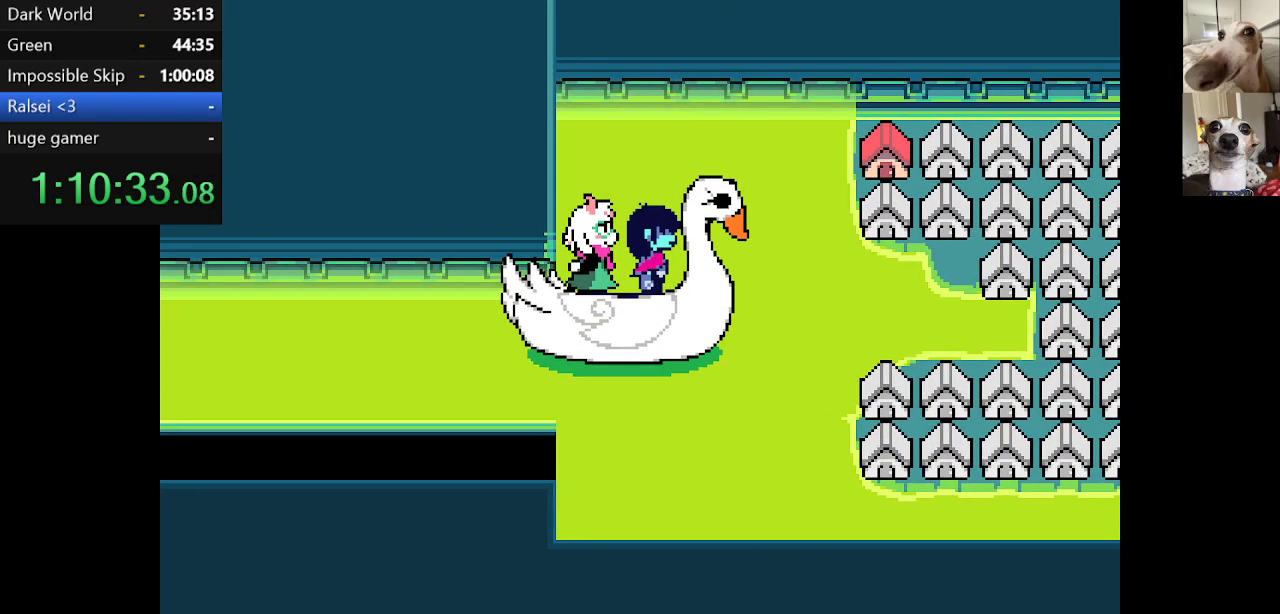
{"keys": ["c", "up", "x"], "events": [[34, "down", "down"], [134, "down", "up"], [267, "left", "down"], [300, "left", "up"], [500, "up", "down"]]}
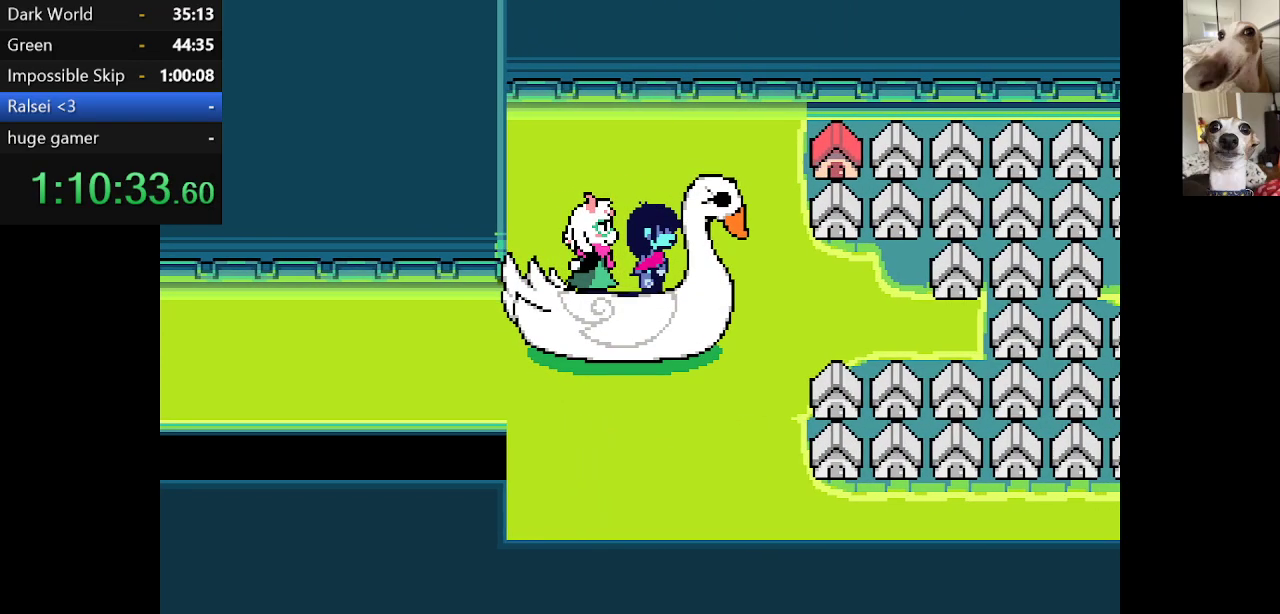
{"keys": ["c", "x"], "events": [[34, "up", "up"], [184, "right", "down"], [234, "right", "up"], [367, "down", "down"], [417, "down", "up"]]}
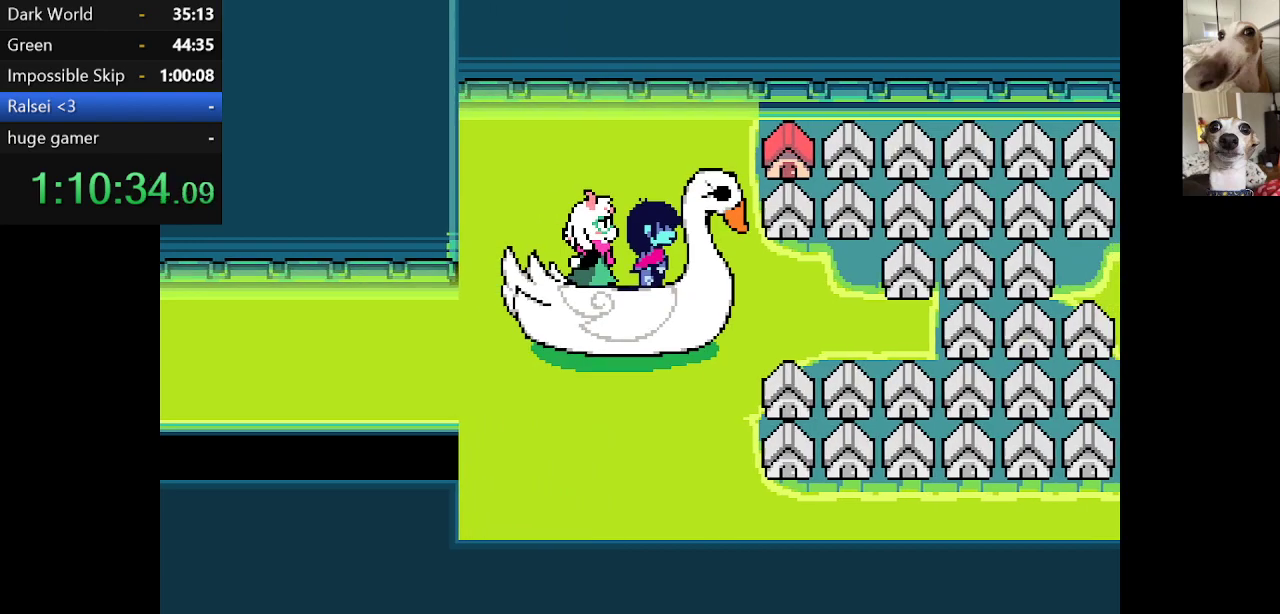
{"keys": ["c", "x"], "events": [[50, "left", "down"], [117, "left", "up"]]}
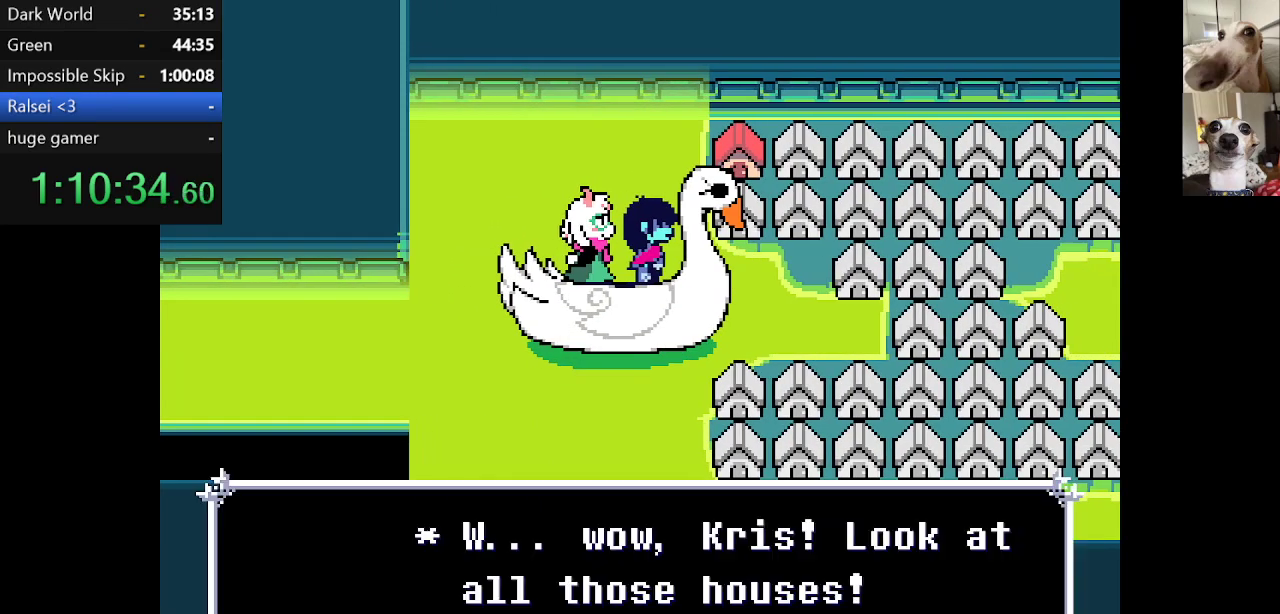
{"keys": ["c", "x"], "events": [[84, "up", "down"], [117, "up", "up"], [184, "right", "down"], [267, "right", "up"], [367, "down", "down"], [400, "down", "up"]]}
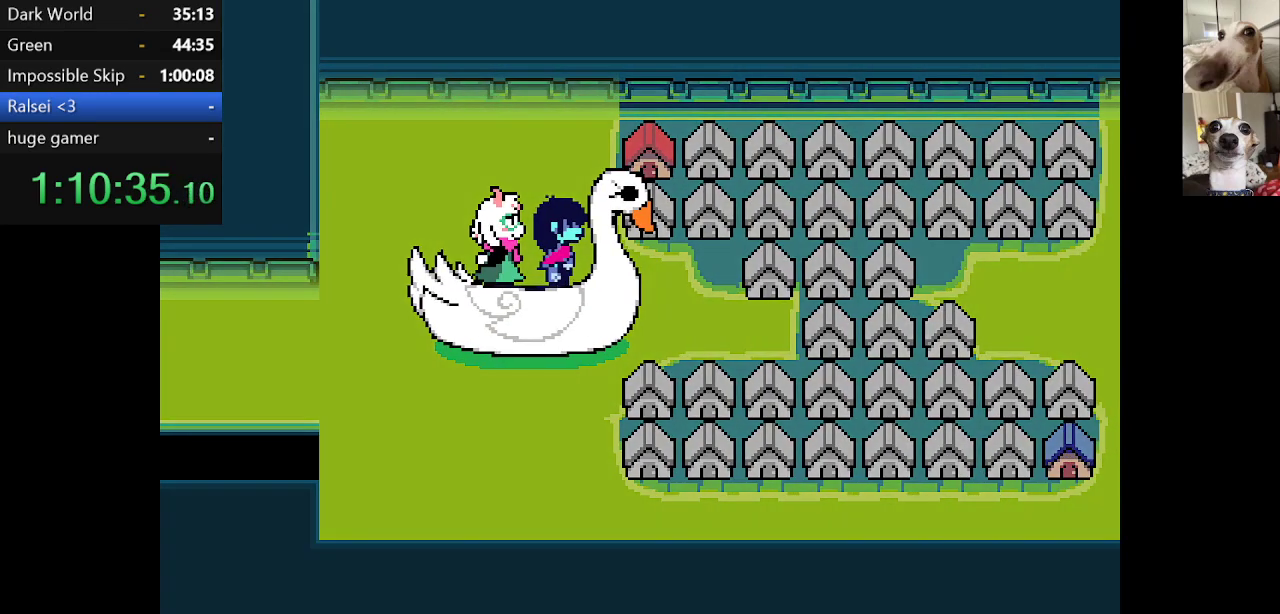
{"keys": ["c", "x"], "events": [[67, "up", "down"], [117, "up", "up"], [250, "right", "down"], [350, "right", "up"], [434, "down", "down"], [484, "down", "up"]]}
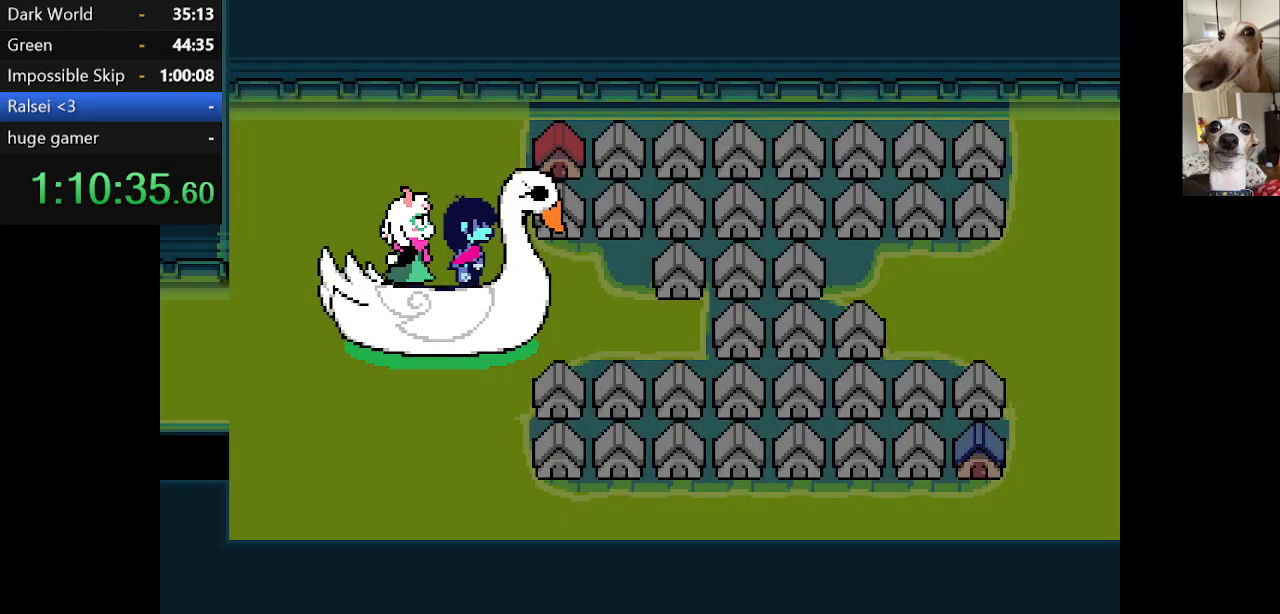
{"keys": ["c", "return", "x"], "events": [[400, "z", "down"], [500, "return", "down"], [500, "z", "up"]]}